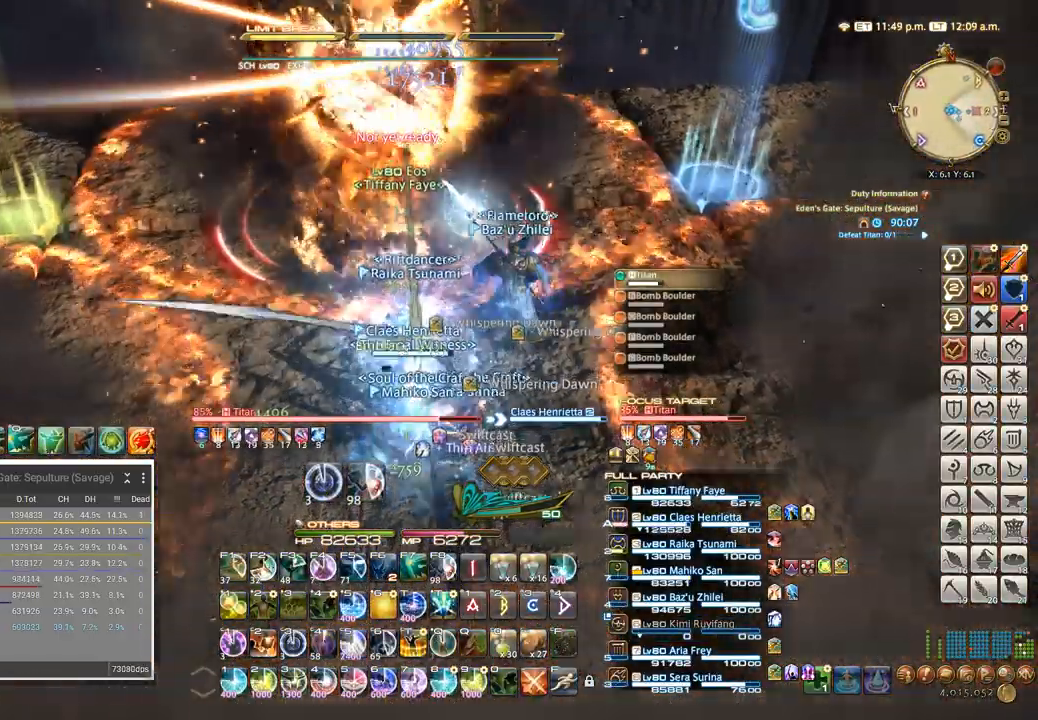
Gameplay with keyboard; each line is a JSON object with the keys held at the frame after it. "events" lists presses ("down") and releases ("up") of ".", "/", "0", "1", "2", "3", "4", "5", "6", "7", "8", "9", "a", "alt_l", "alt_r", "b", "backslash", "backspace", "c", "caps_lock", "comma", "ctrl_l", "ctrl_r", "d", "e", "equals", "escape", "f", "f1", "f10", "f11", "f12", "f2", "f3", "f4", "f5", "f6", "f7", "f8", "f9", "g", "h", "i", "j", "k", "l", "lbracket", "m", "minus", "n", "o", "p", "q", "quote", "r", "rbracket", "return", "s", "semicolon", "shift_l", "shift_r", "space", "super", "t", "tab", "tilde", "u", "v", "w", "x", "y" and "z" between this image and that frame as [ms after this image, input, new state], when the widget could be followed in between. No other keys are recorded. Mouse input is not recorded.
{"keys": ["s"], "events": [[84, "w", "down"], [200, "w", "up"], [384, "a", "down"], [484, "a", "up"]]}
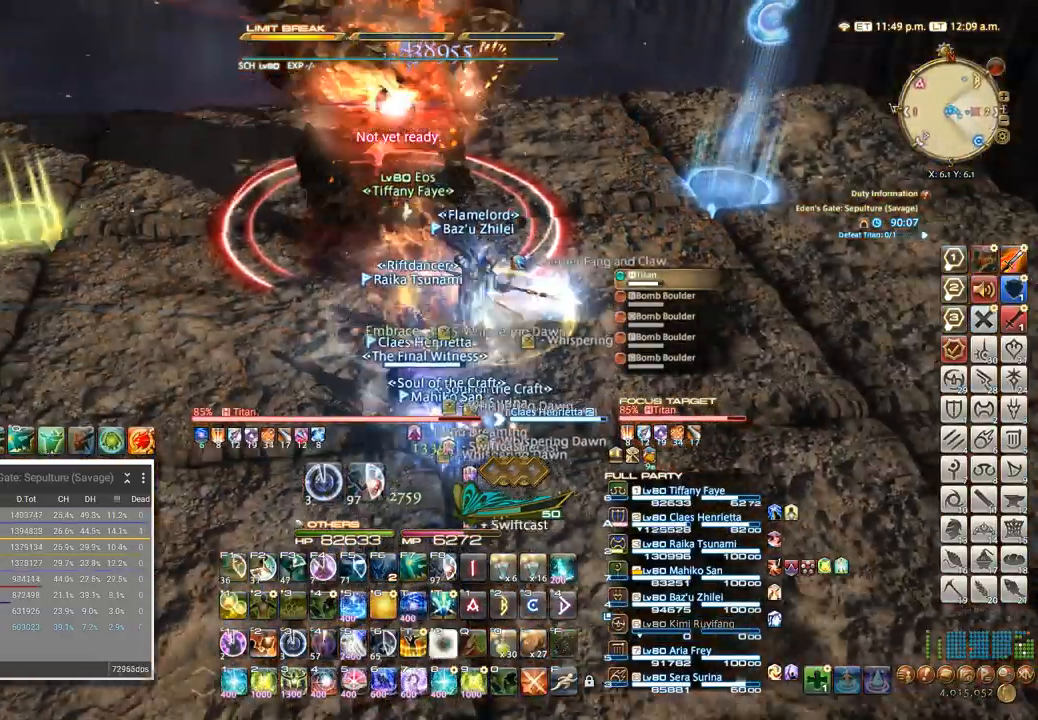
{"keys": ["s"], "events": [[167, "tab", "down"], [250, "4", "down"], [284, "tab", "up"], [334, "4", "up"], [417, "4", "down"], [484, "4", "up"]]}
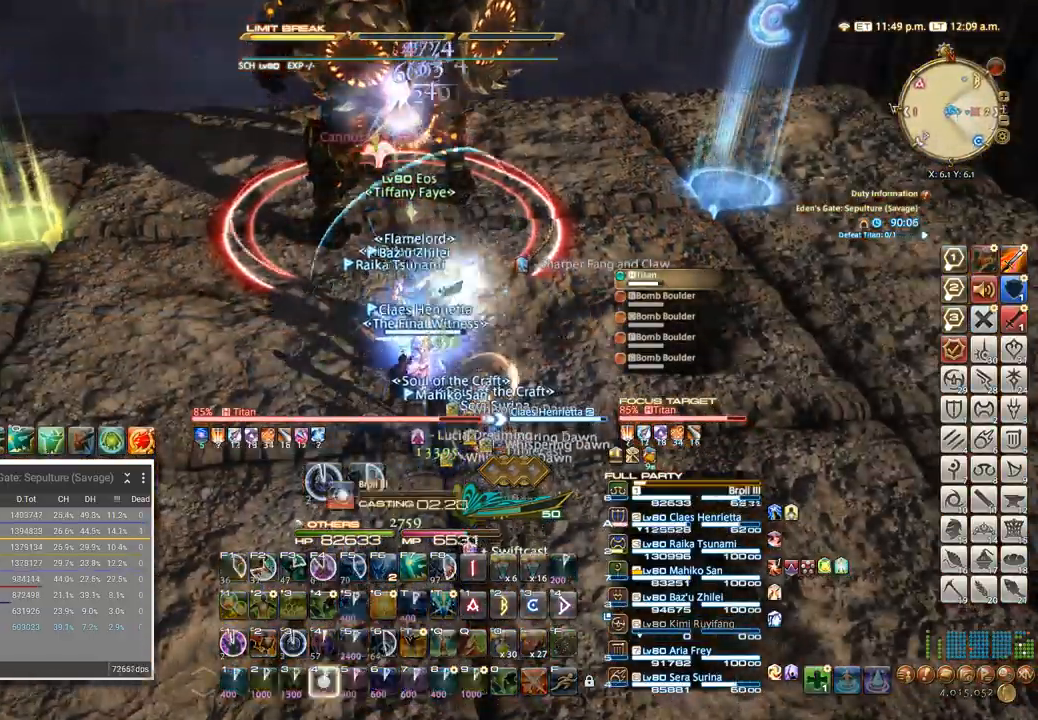
{"keys": ["4", "s"], "events": [[50, "4", "down"], [134, "4", "up"], [184, "4", "down"], [267, "4", "up"], [334, "4", "down"], [400, "4", "up"], [467, "4", "down"]]}
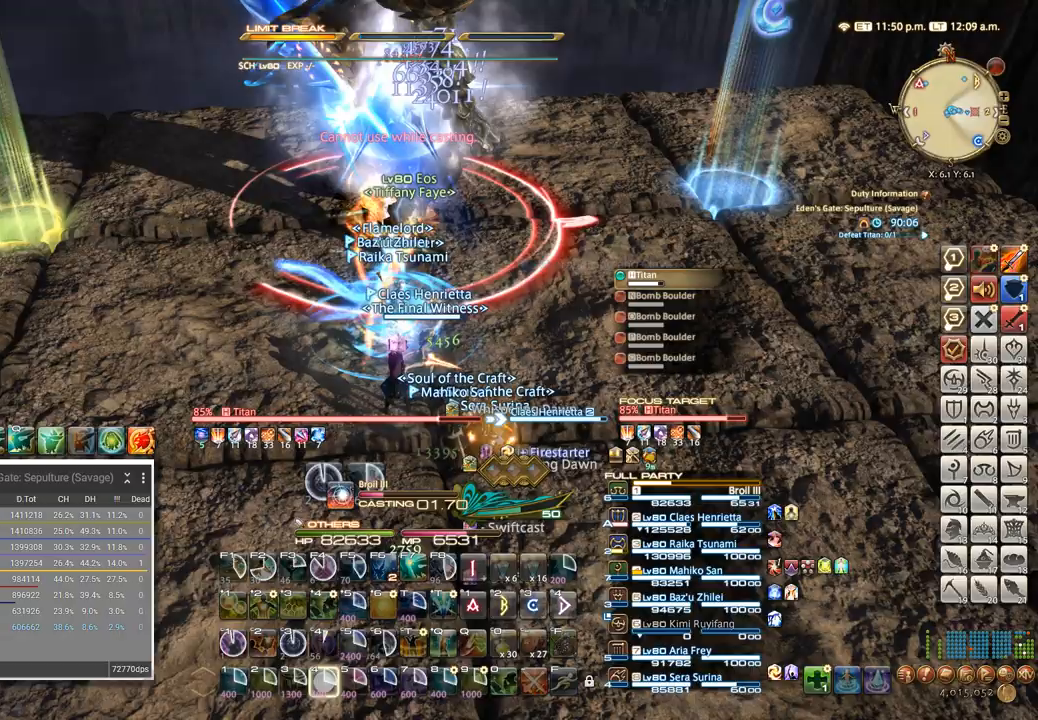
{"keys": ["s"], "events": [[34, "4", "up"], [100, "4", "down"], [184, "4", "up"], [250, "4", "down"], [334, "4", "up"], [400, "4", "down"], [484, "4", "up"]]}
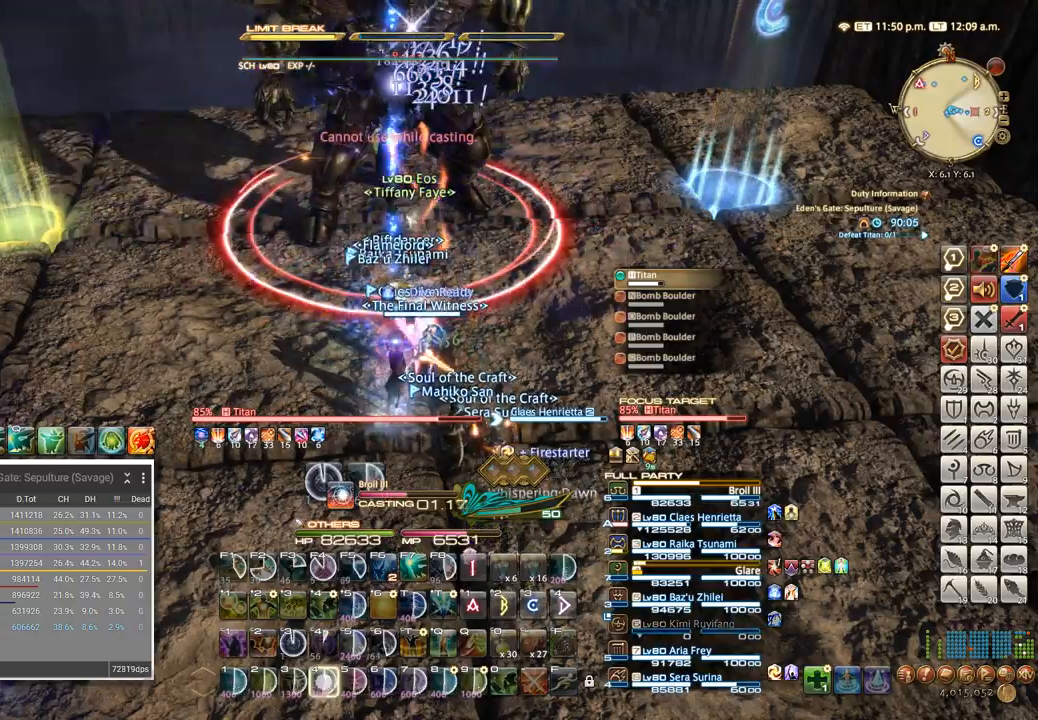
{"keys": ["s"], "events": []}
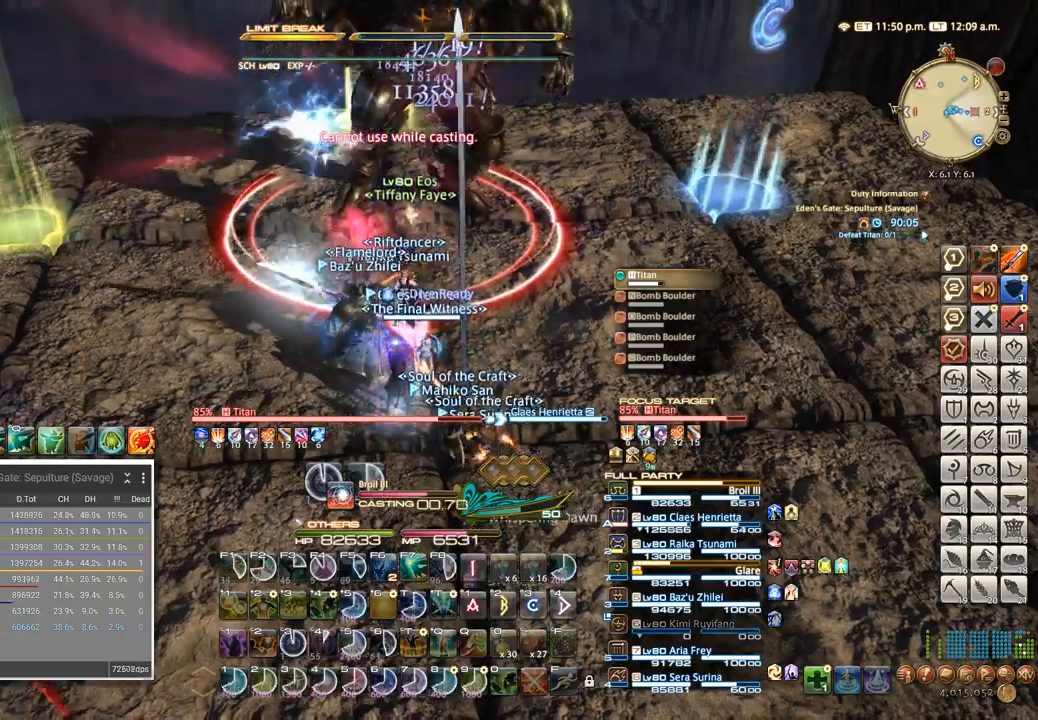
{"keys": ["s"], "events": []}
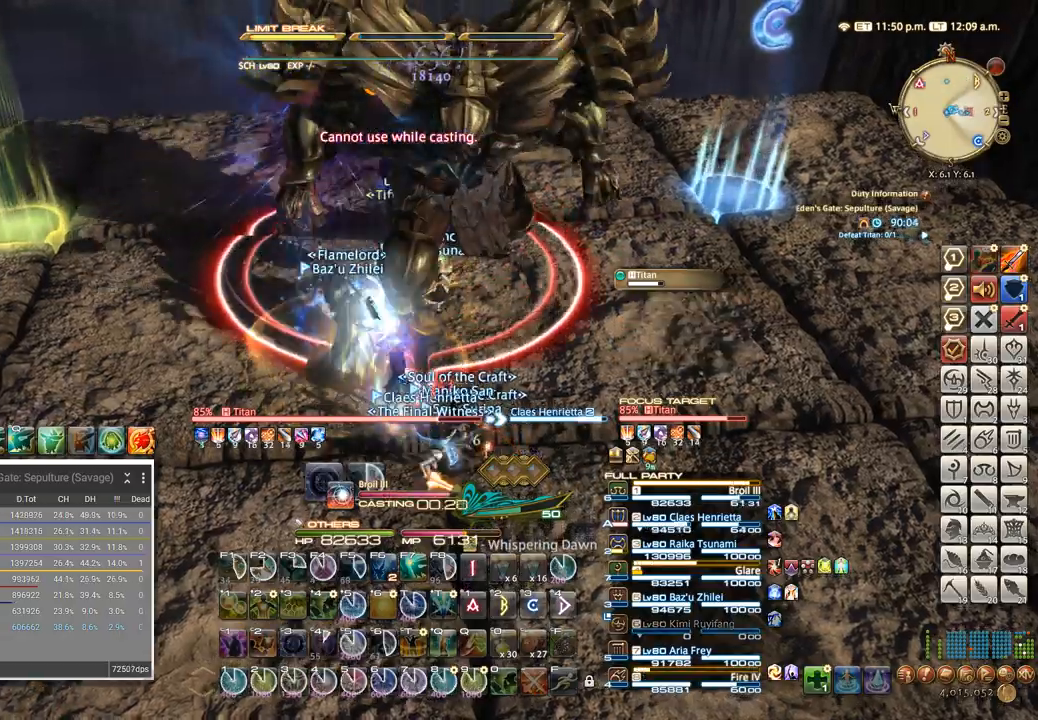
{"keys": [], "events": [[34, "t", "down"], [100, "t", "up"], [184, "t", "down"], [234, "t", "up"], [300, "t", "down"], [384, "t", "up"], [500, "s", "up"]]}
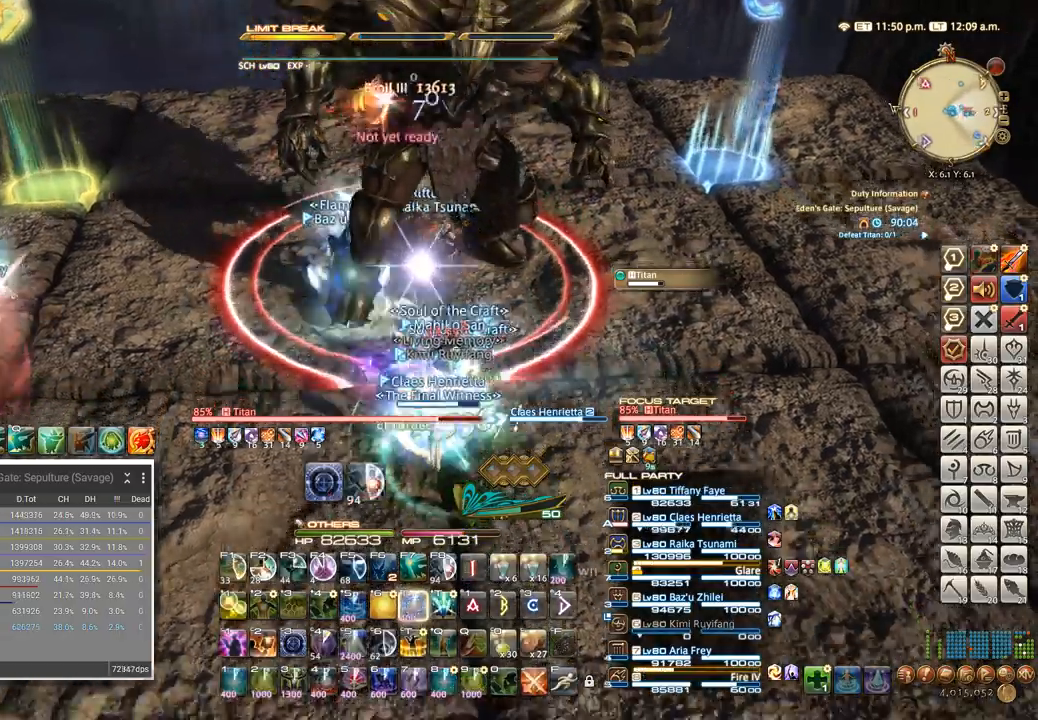
{"keys": ["a", "s"], "events": [[117, "ctrl_l", "down"], [167, "1", "down"], [250, "1", "up"], [250, "ctrl_l", "up"], [434, "s", "down"], [467, "a", "down"]]}
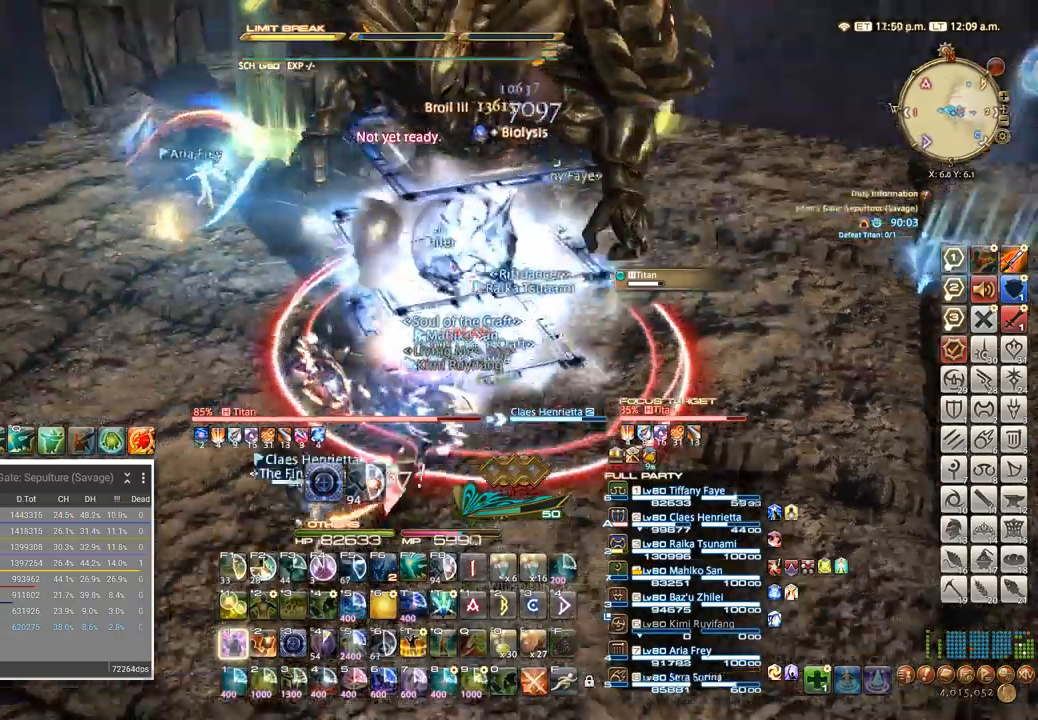
{"keys": ["a"], "events": [[34, "s", "up"]]}
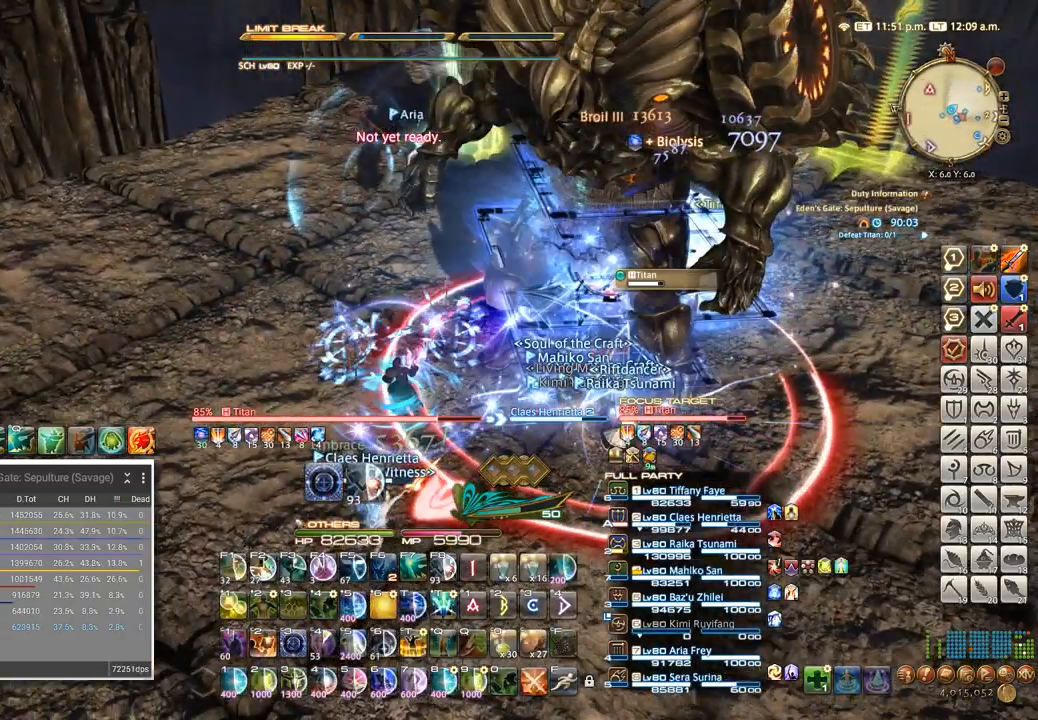
{"keys": ["s"], "events": [[134, "a", "up"], [367, "s", "down"]]}
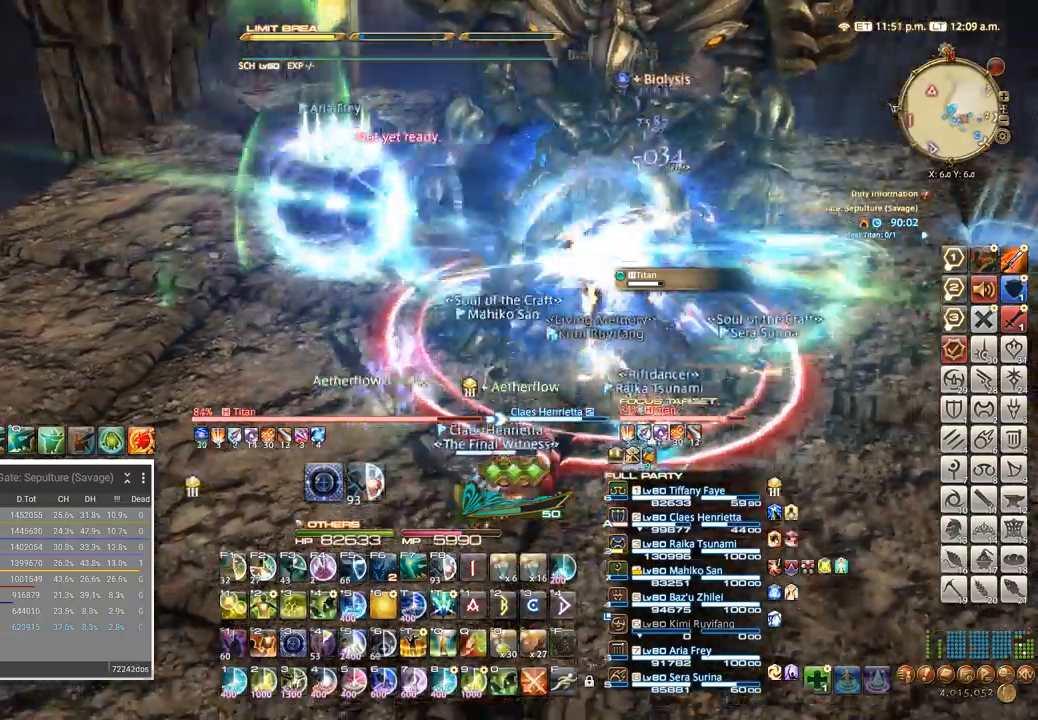
{"keys": [], "events": [[34, "s", "up"], [200, "ctrl_l", "down"], [234, "3", "down"], [334, "3", "up"], [334, "ctrl_l", "up"]]}
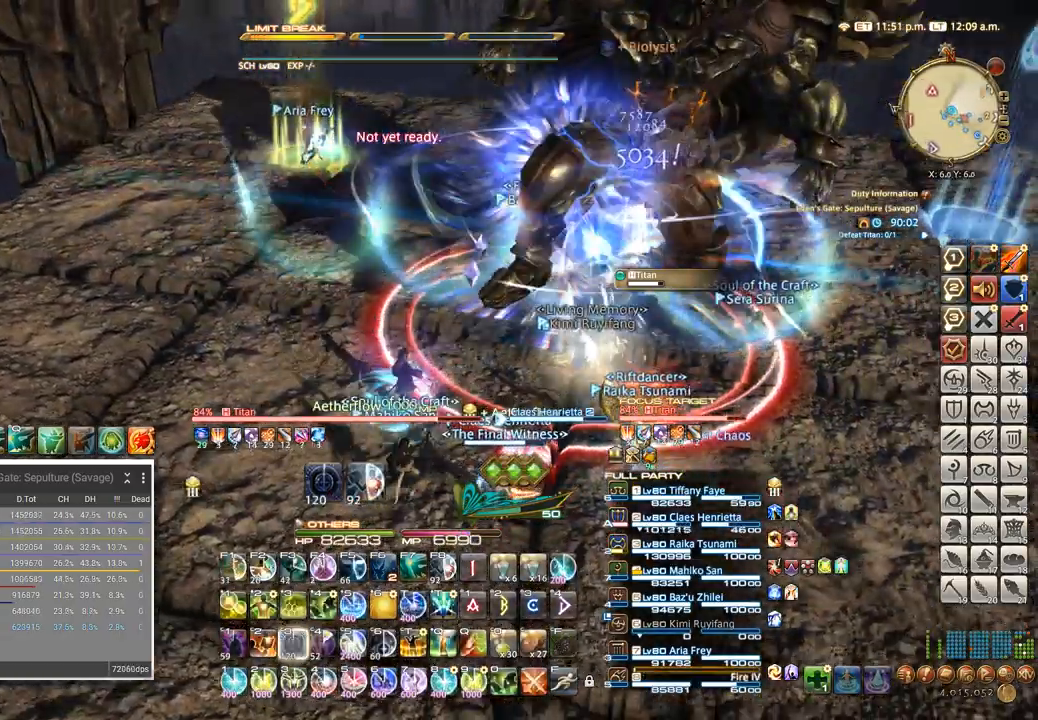
{"keys": ["a"], "events": [[167, "s", "down"], [400, "a", "down"], [484, "s", "up"]]}
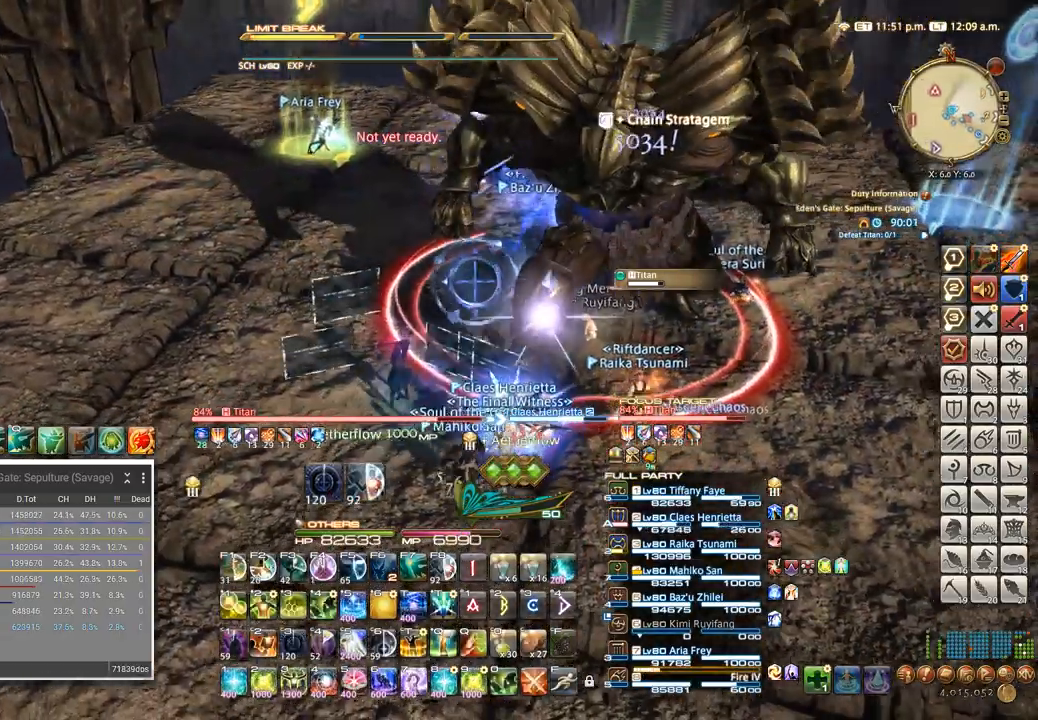
{"keys": [], "events": [[150, "s", "down"], [434, "s", "up"], [450, "a", "up"]]}
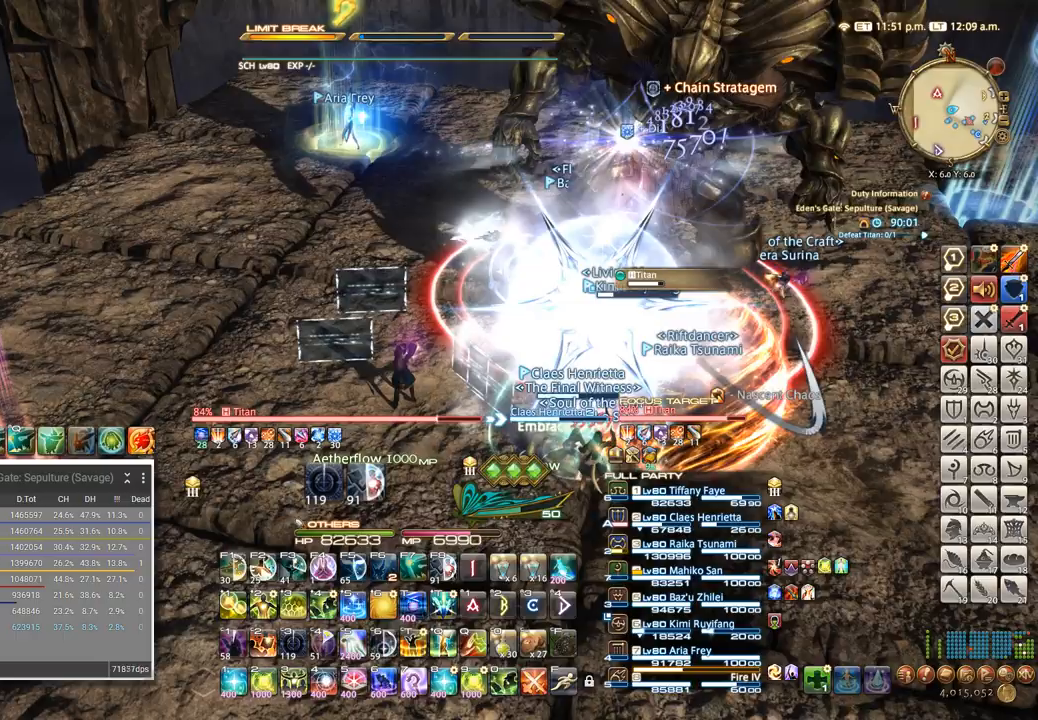
{"keys": [], "events": [[17, "4", "down"], [100, "4", "up"], [167, "4", "down"], [234, "4", "up"], [300, "4", "down"], [367, "4", "up"], [434, "4", "down"], [500, "4", "up"]]}
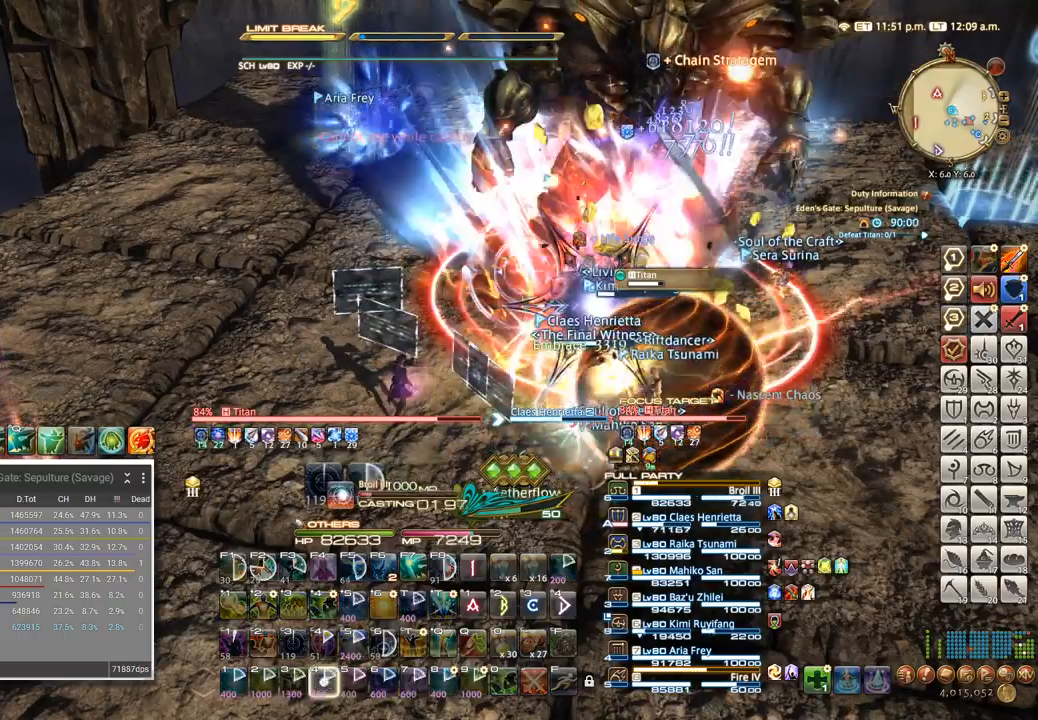
{"keys": ["4"], "events": [[67, "4", "down"], [134, "4", "up"], [200, "4", "down"], [267, "4", "up"], [300, "4", "down"], [384, "4", "up"], [450, "4", "down"]]}
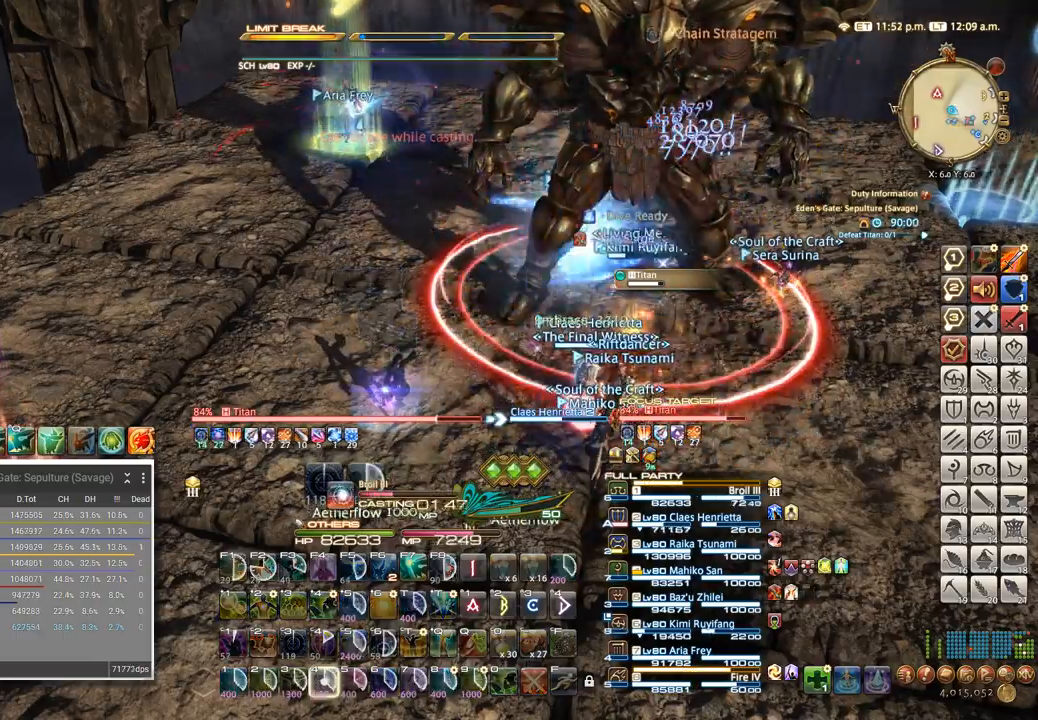
{"keys": [], "events": [[34, "4", "up"]]}
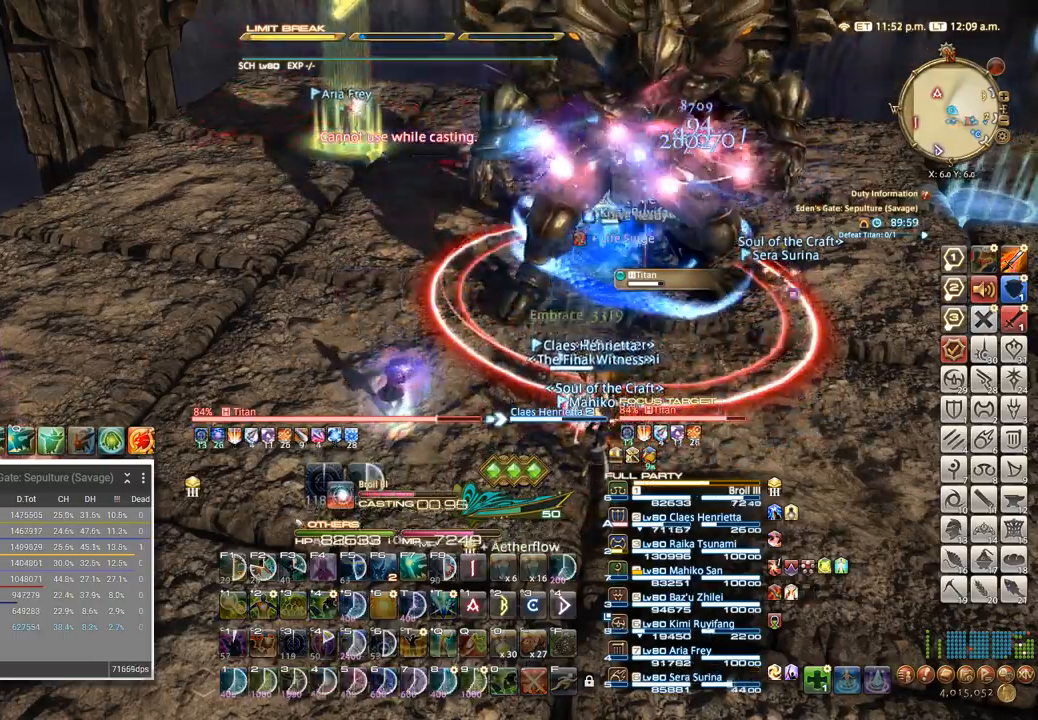
{"keys": [], "events": []}
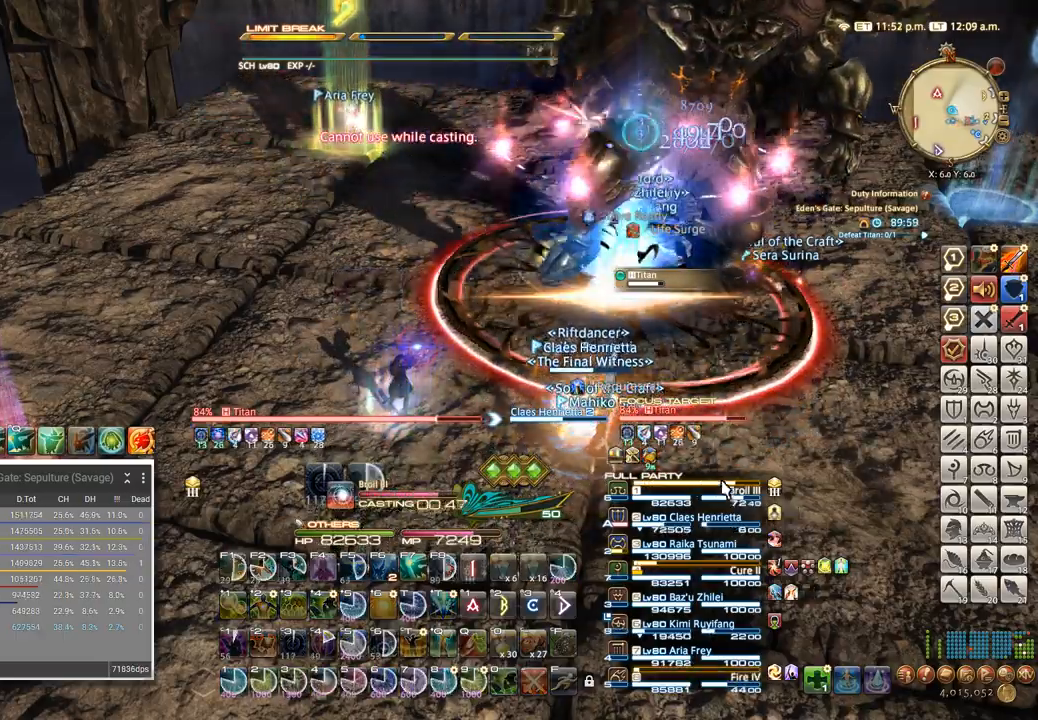
{"keys": [], "events": []}
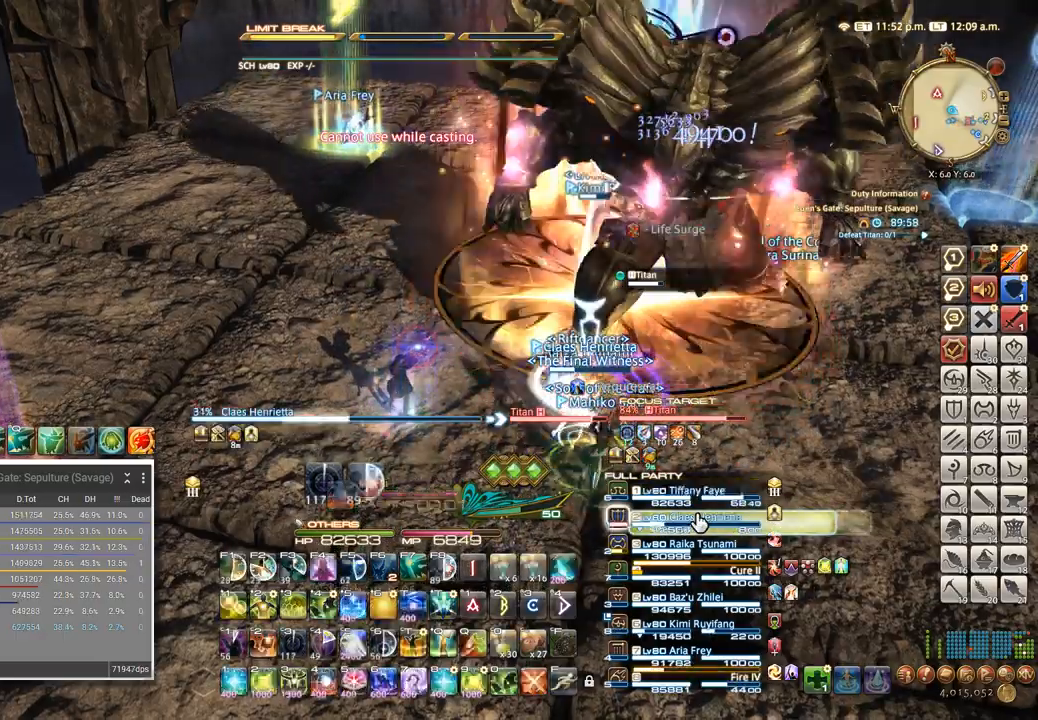
{"keys": [], "events": [[17, "2", "down"], [84, "2", "up"], [167, "2", "down"], [234, "2", "up"], [300, "2", "down"], [367, "2", "up"], [434, "2", "down"], [500, "2", "up"]]}
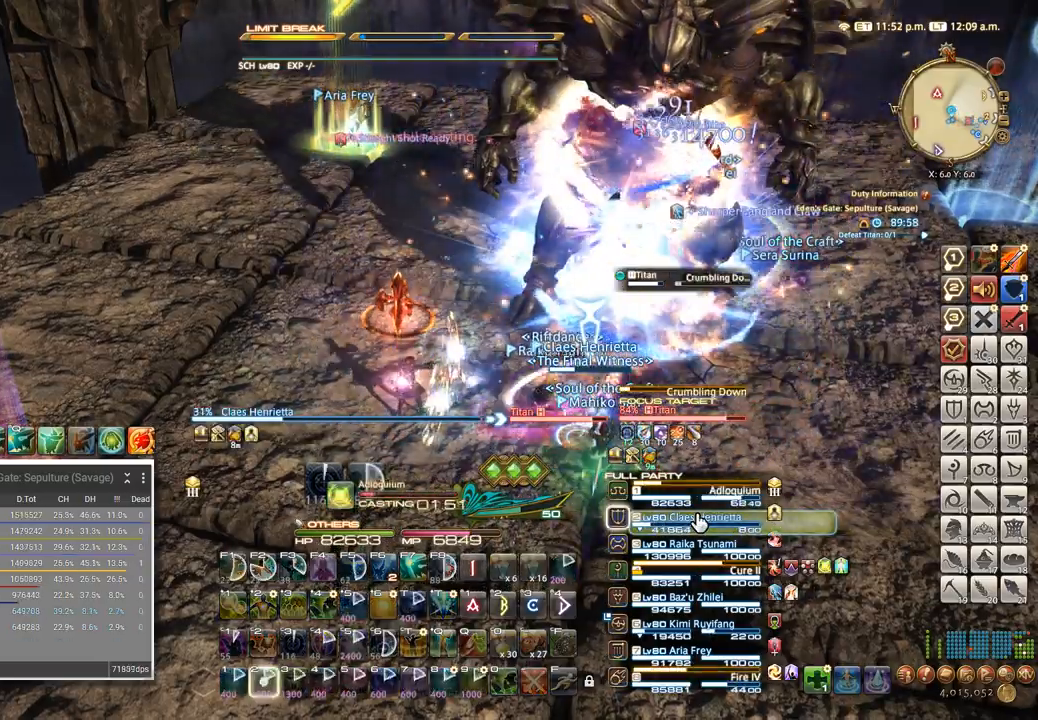
{"keys": [], "events": [[67, "2", "down"], [100, "2", "up"], [200, "2", "down"], [267, "2", "up"]]}
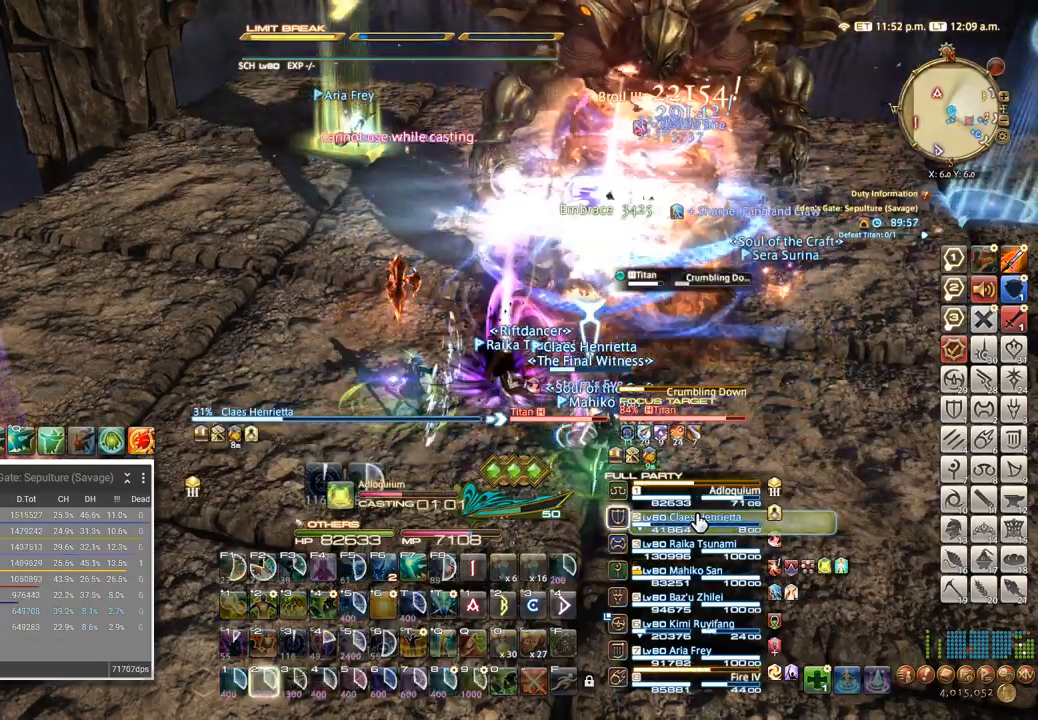
{"keys": [], "events": []}
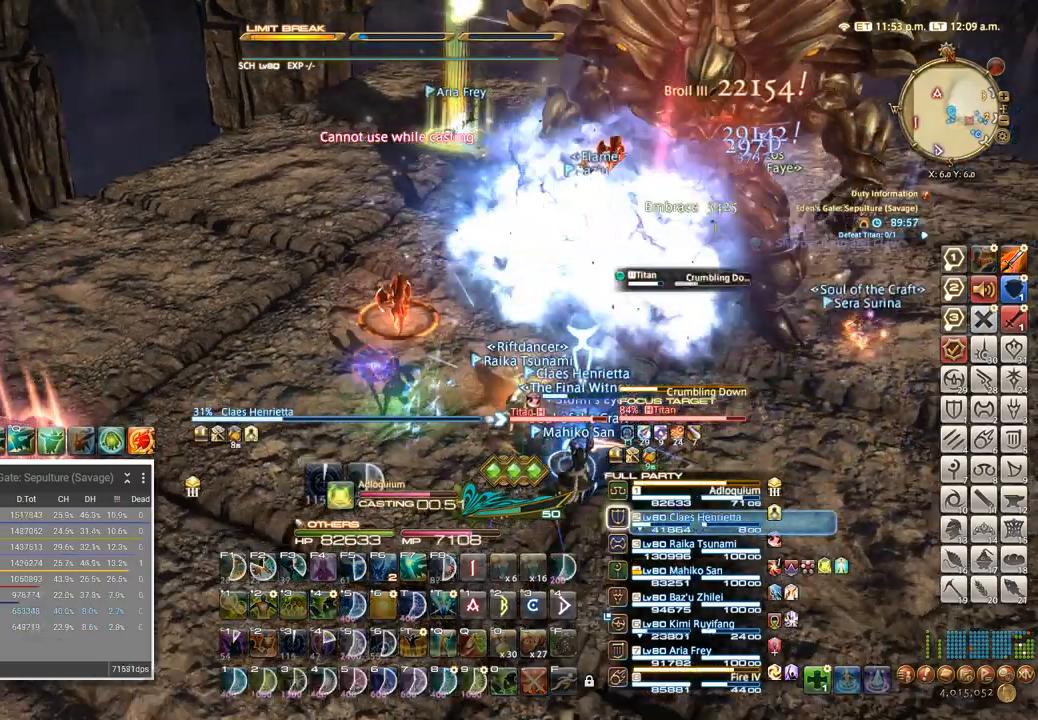
{"keys": ["a", "f4"], "events": [[84, "a", "down"], [317, "f4", "down"], [417, "f4", "up"], [484, "f4", "down"]]}
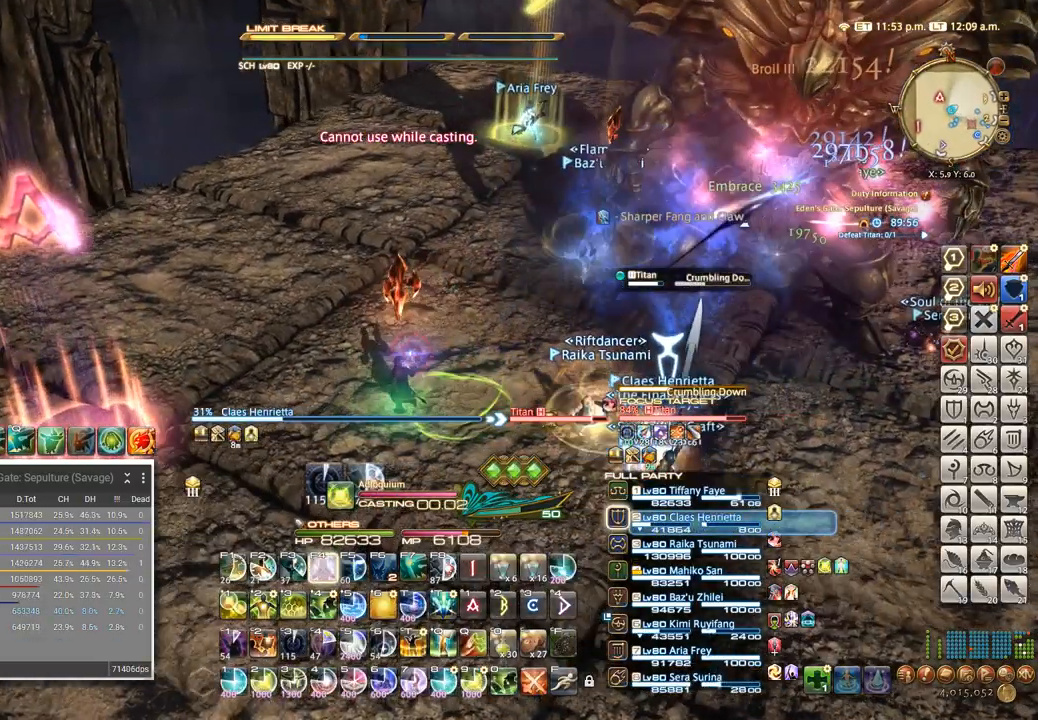
{"keys": ["a"], "events": [[50, "f4", "up"], [117, "f4", "down"], [184, "f4", "up"]]}
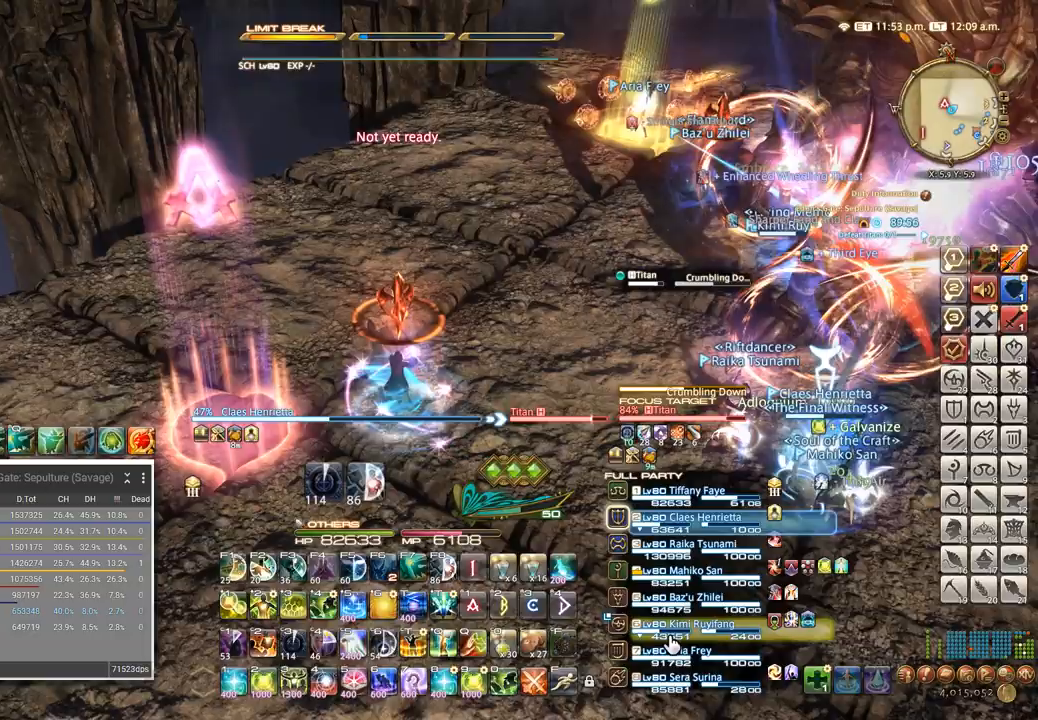
{"keys": ["2", "shift_l"], "events": [[234, "s", "down"], [300, "a", "up"], [450, "s", "up"], [450, "shift_l", "down"], [467, "2", "down"]]}